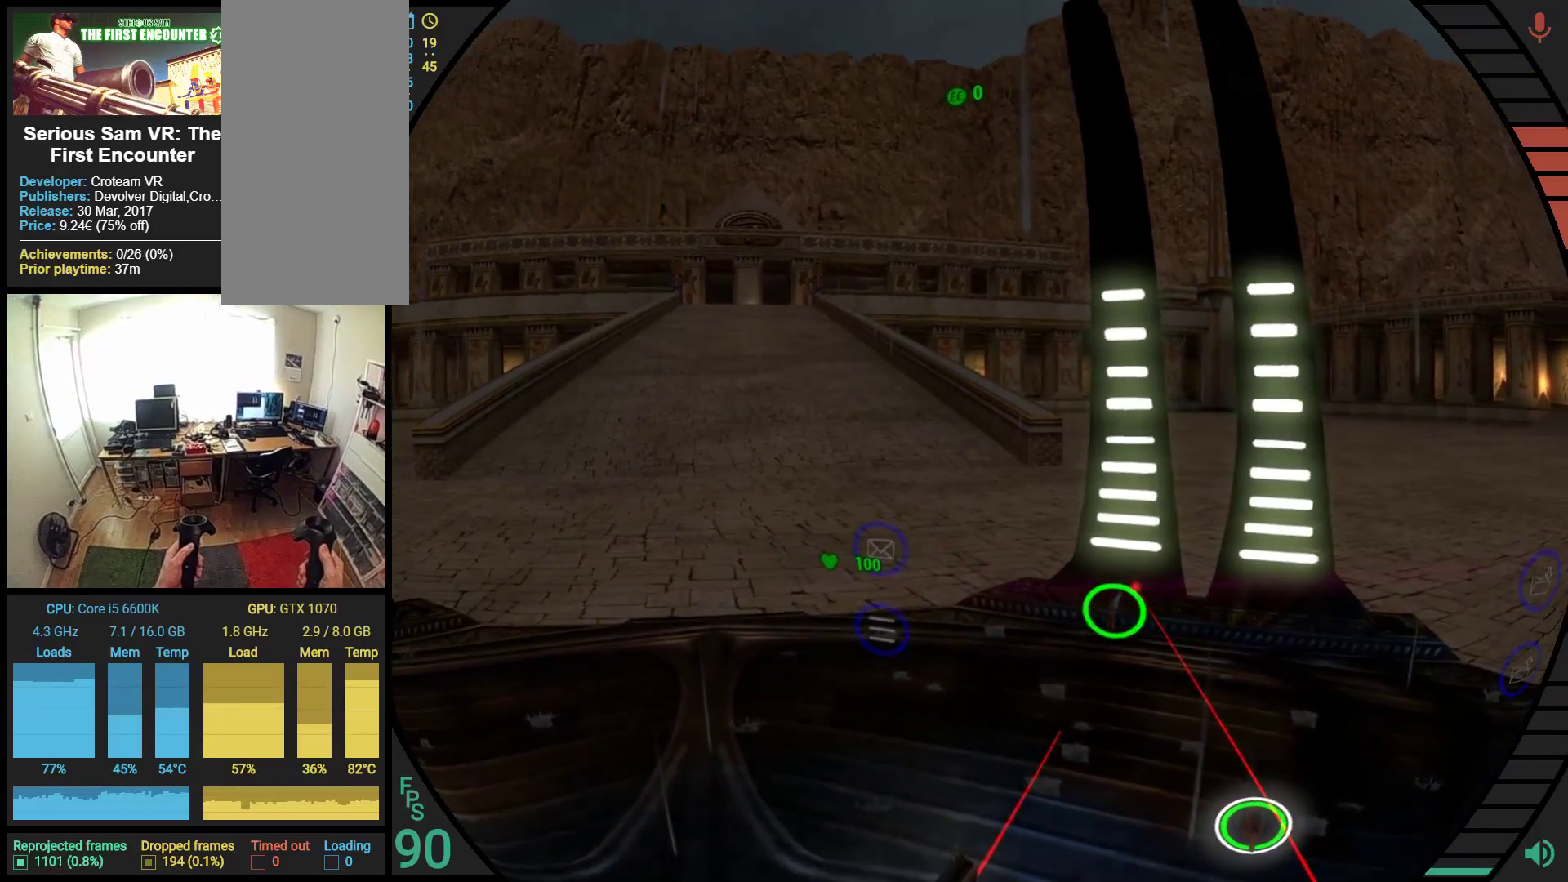
Gameplay with a controller (Nintendo layout); each line is a JSON object with the inputs held at the frame after it. "events" lists button and stick changes between this image and that frame as [ms after this image, input, new state], when the widget could be followed in between. Not read: A B DPAD_DOWN DPAD_LEFT DPAD_RIGHT DPAD_UP HOME L2 L3 R2 R3 SL SR X Y right_stick.
{"buttons": ["START"], "left_stick": "center", "events": []}
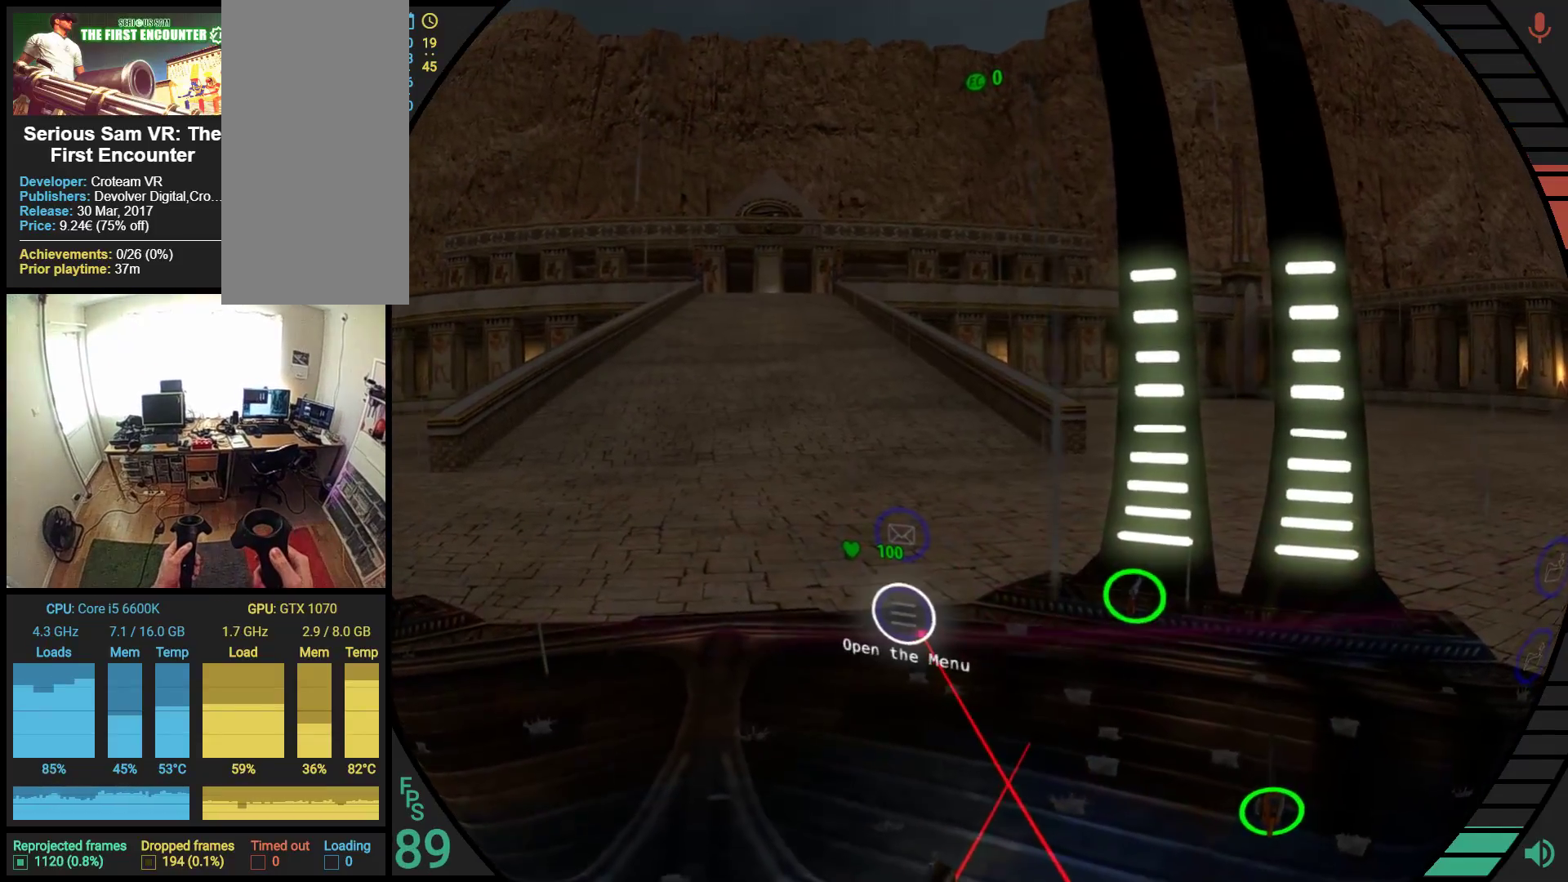
{"buttons": ["R1", "START"], "left_stick": "center", "events": [[310, "R1", "down"]]}
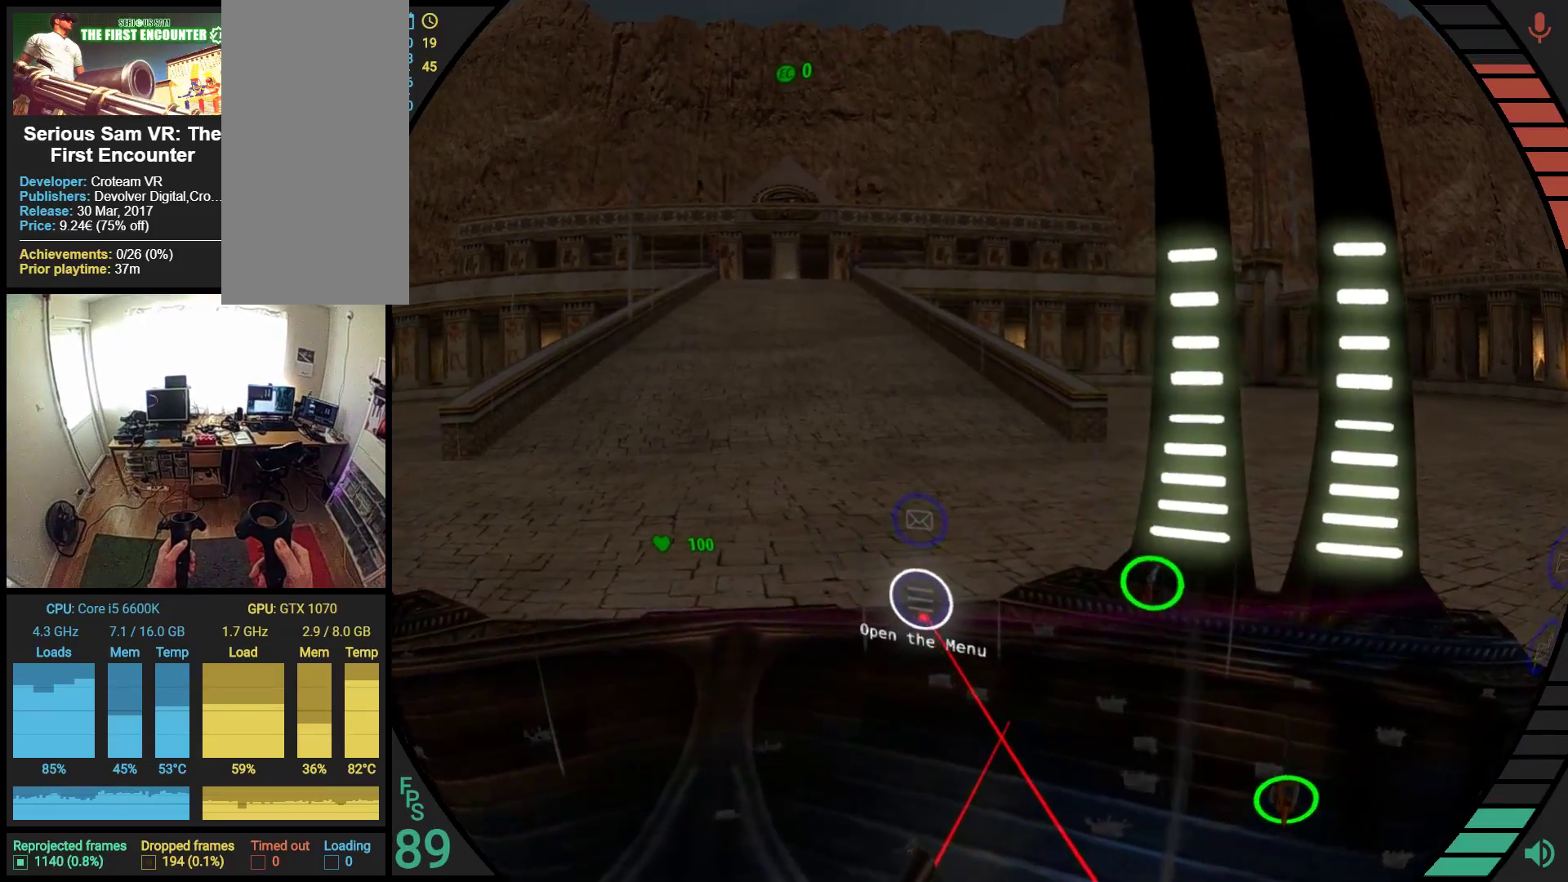
{"buttons": ["START"], "left_stick": "center", "events": [[379, "R1", "up"]]}
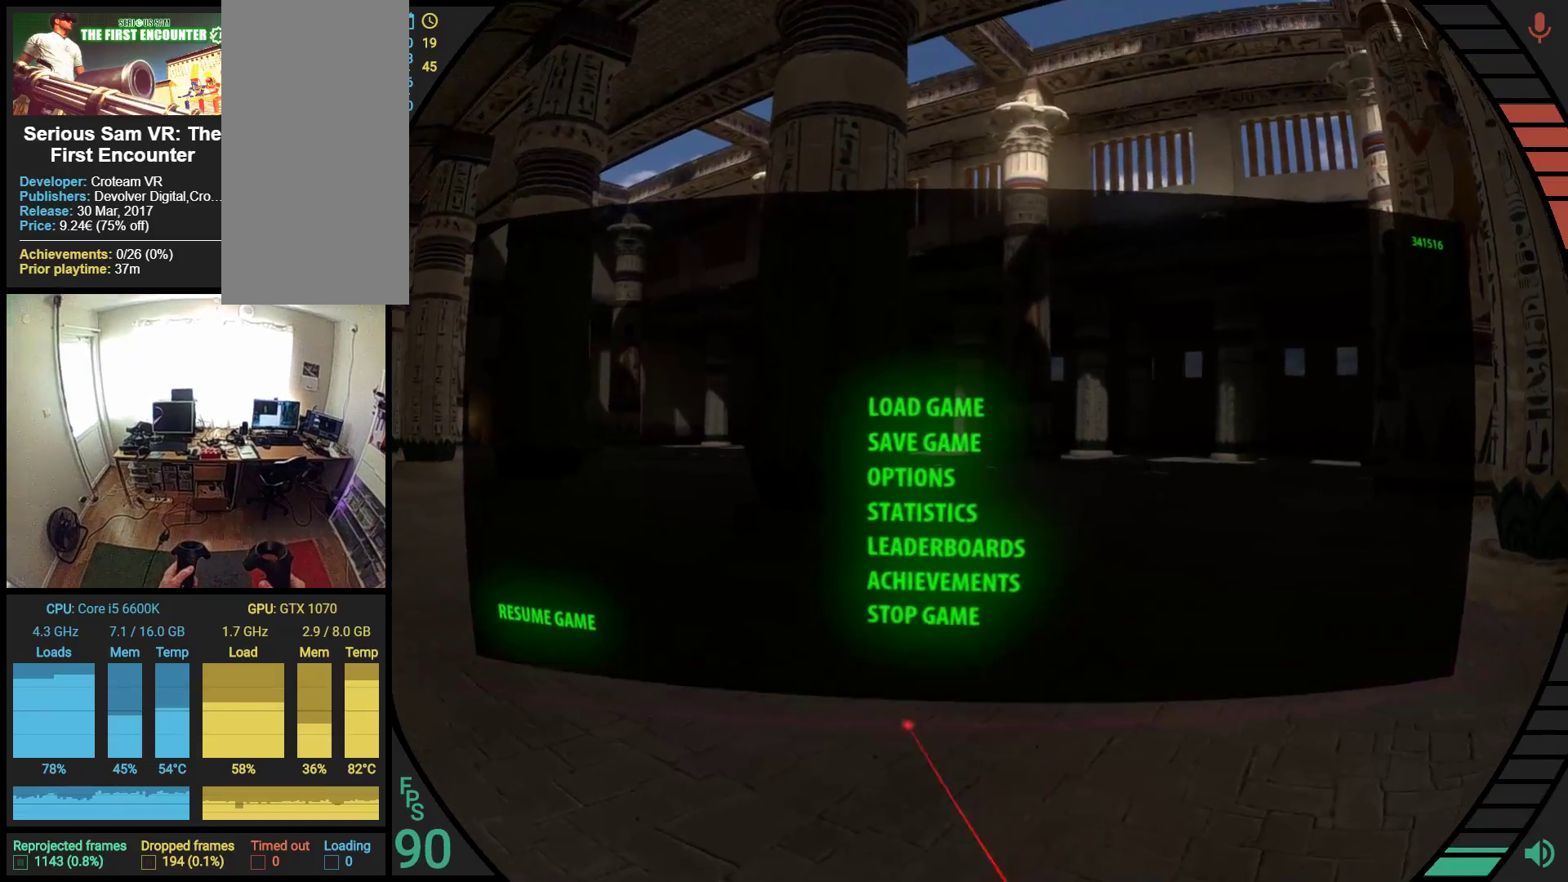
{"buttons": [], "left_stick": "center", "events": [[310, "START", "up"]]}